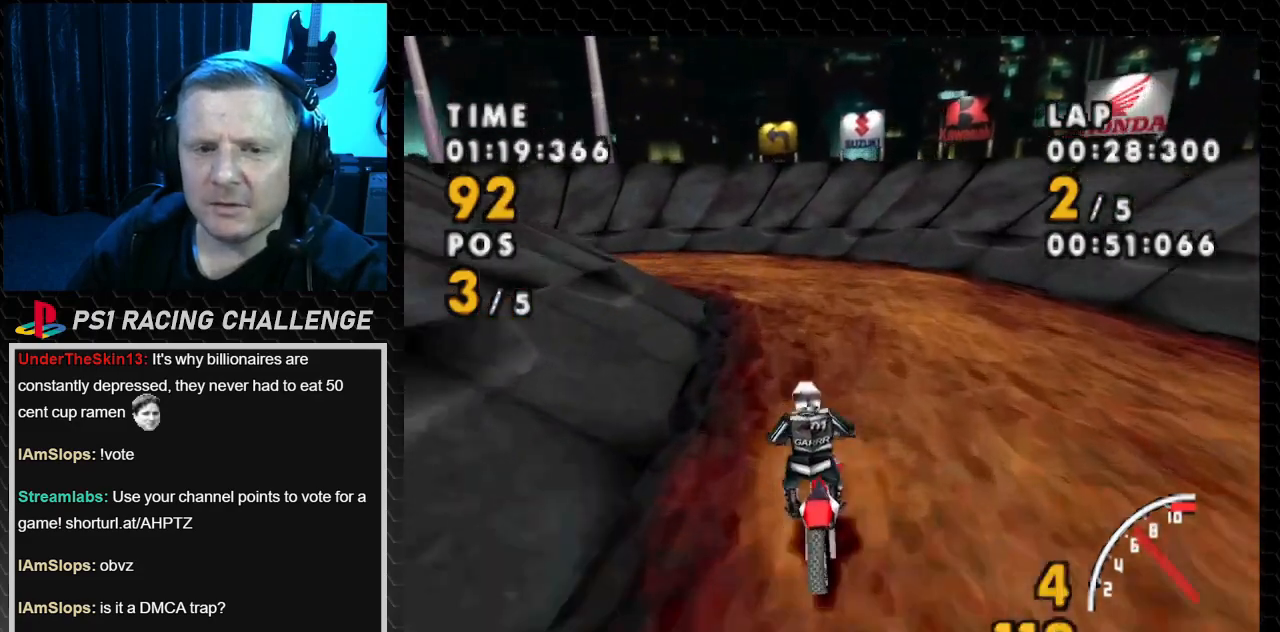
Gameplay with a controller (PlayStation layout); each line is a JSON object with the inputs held at the frame after it. "events" lists button and stick changes between this image and that frame as [ms after this image, input, new state], when the widget could be followed in between. Not read: CROSS L3 R3.
{"buttons": ["DPAD_LEFT"], "events": [[66, "DPAD_LEFT", "up"], [200, "DPAD_LEFT", "down"]]}
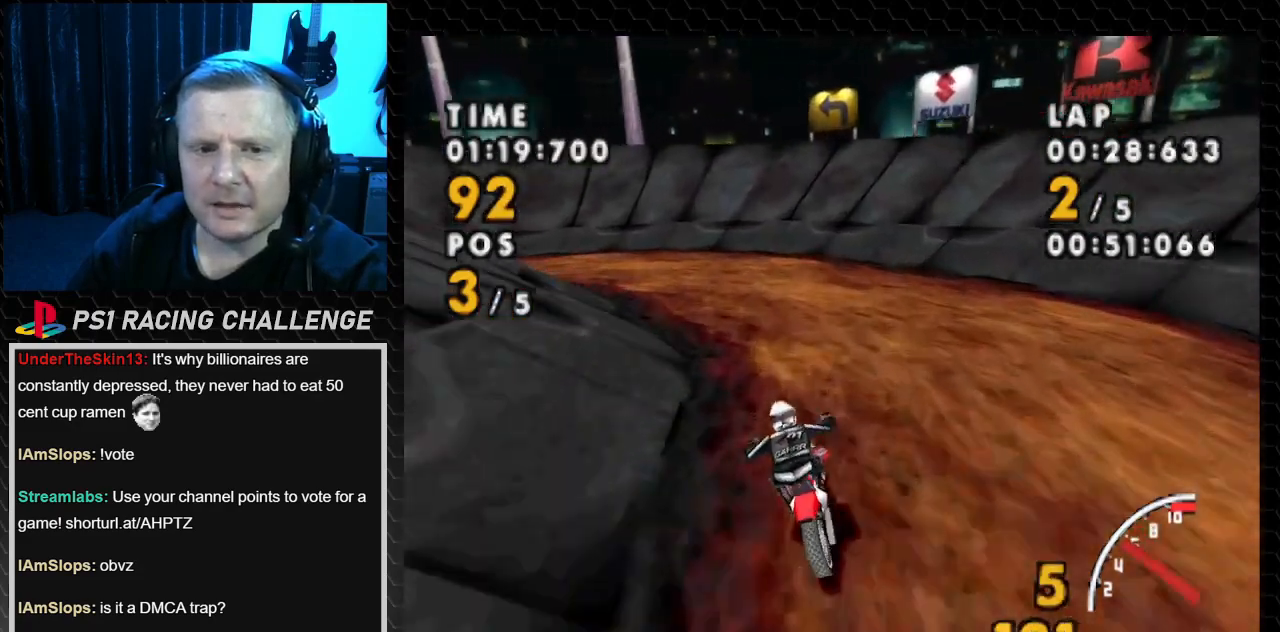
{"buttons": ["DPAD_LEFT"], "events": []}
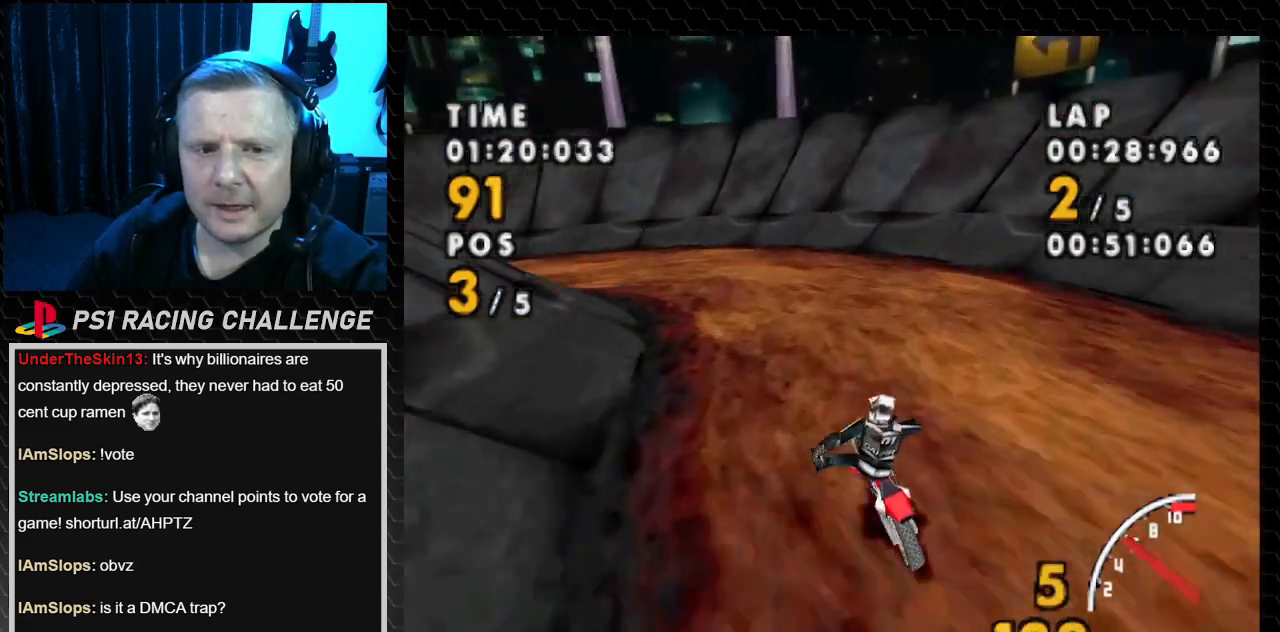
{"buttons": ["SQUARE", "DPAD_LEFT"], "events": [[200, "SQUARE", "down"]]}
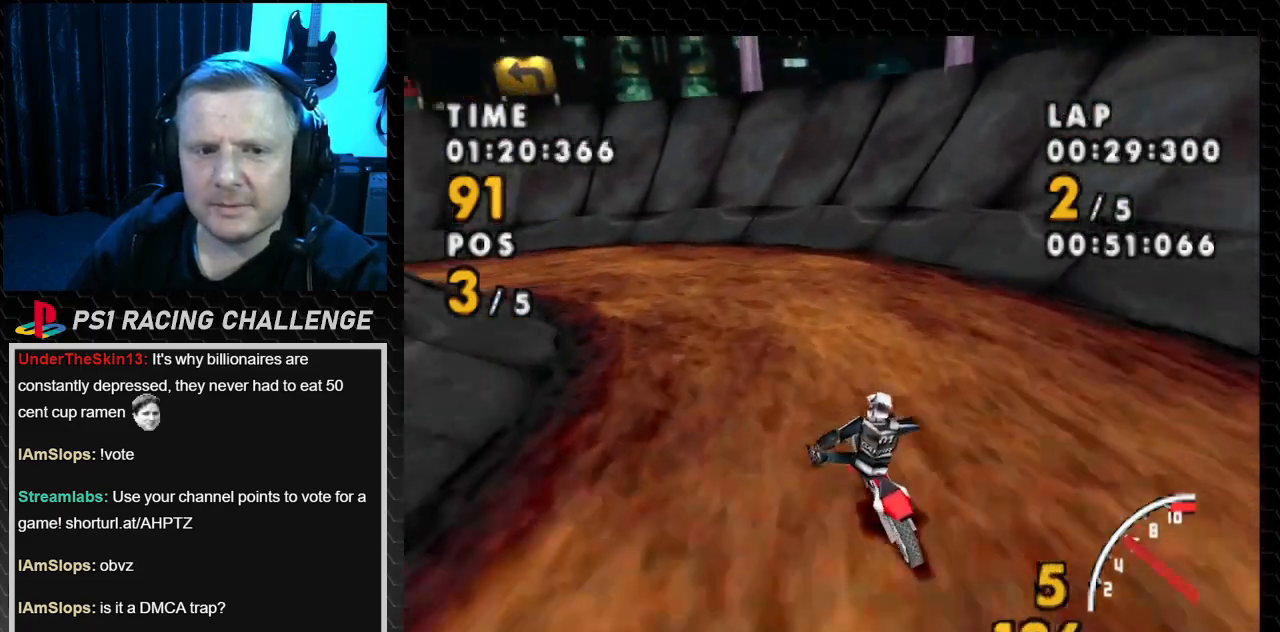
{"buttons": ["DPAD_LEFT"], "events": [[434, "SQUARE", "up"]]}
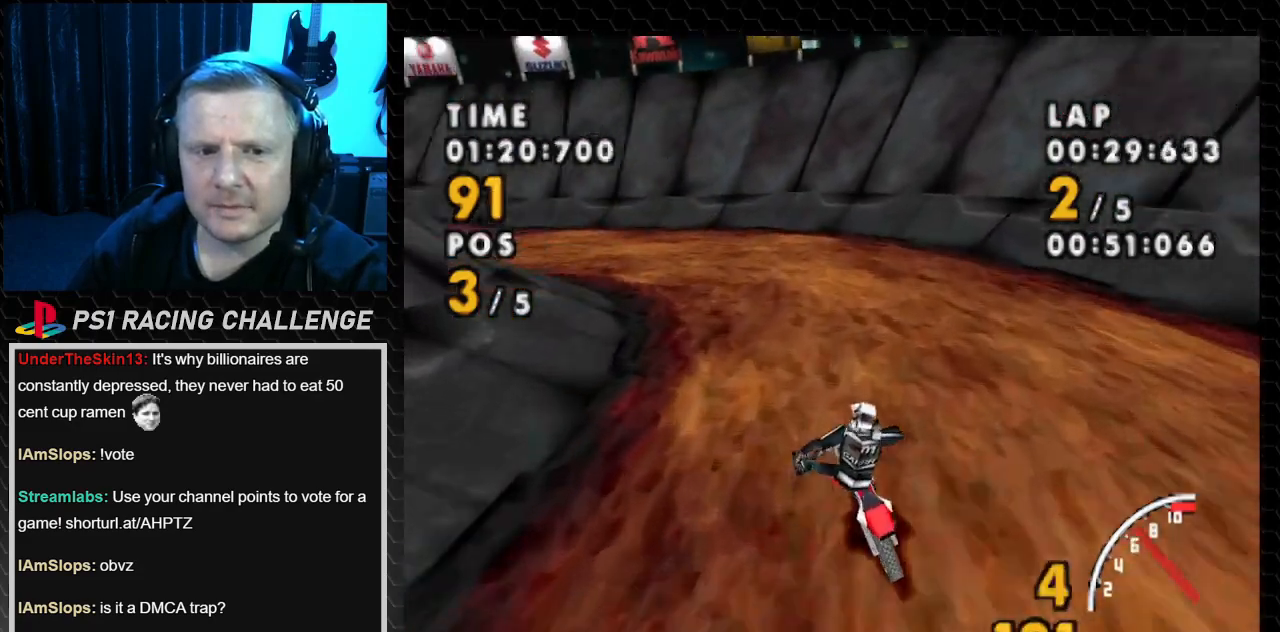
{"buttons": ["DPAD_LEFT"], "events": []}
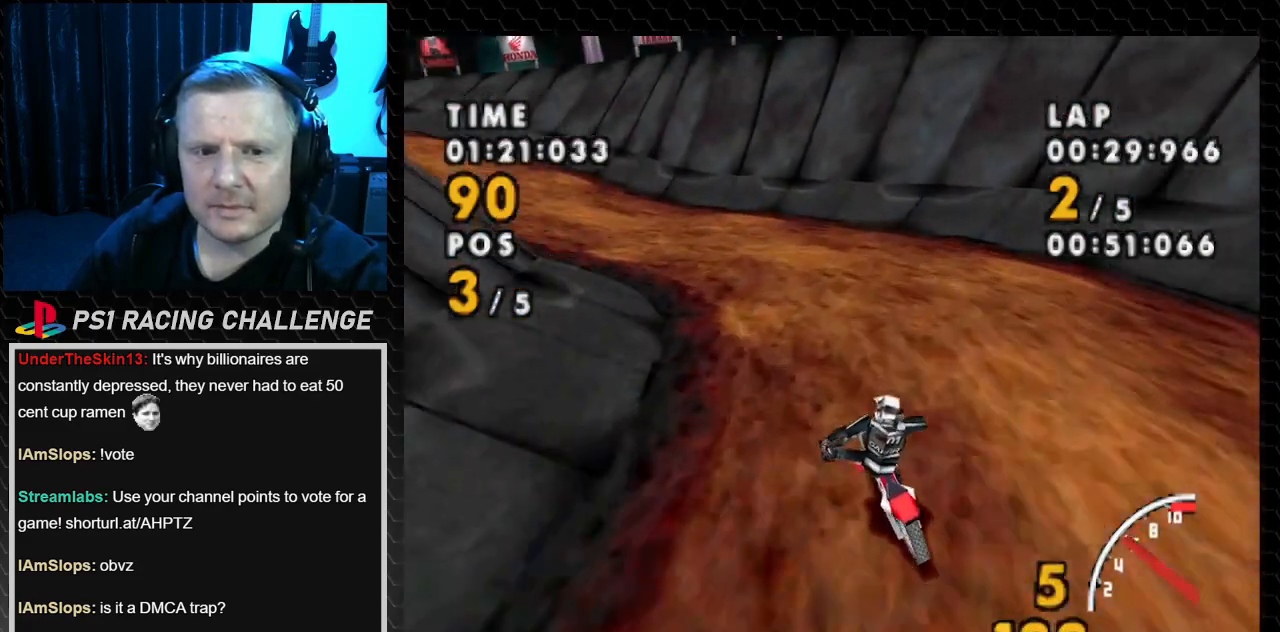
{"buttons": ["DPAD_LEFT"], "events": [[67, "SQUARE", "down"], [367, "SQUARE", "up"]]}
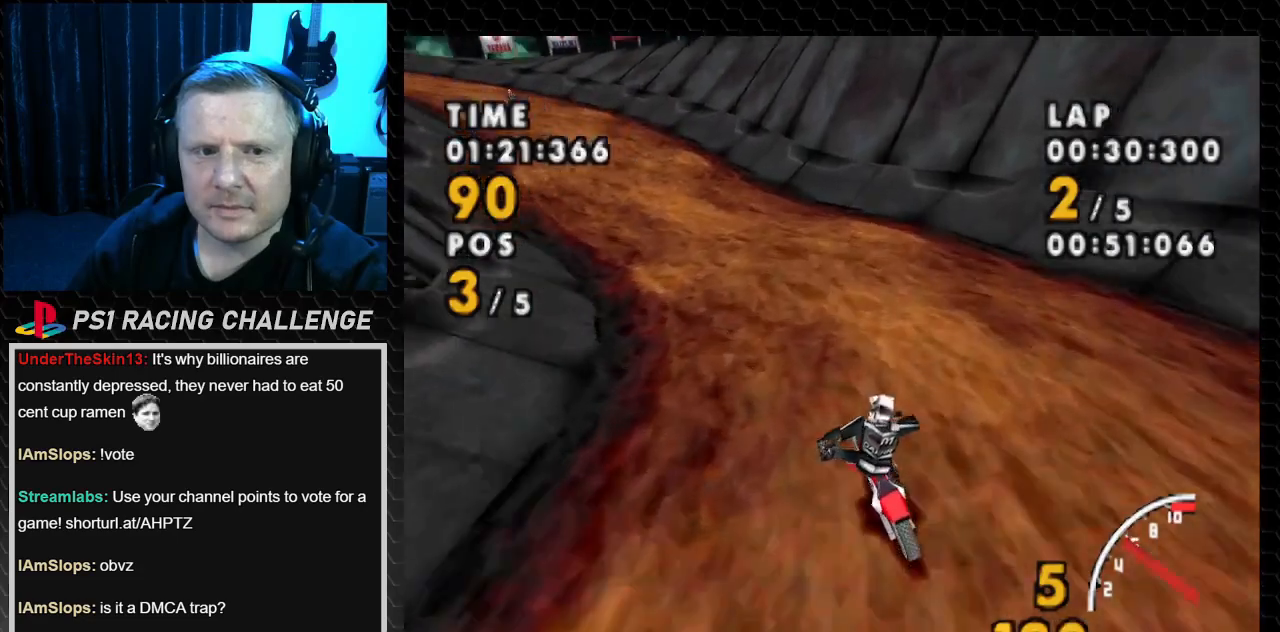
{"buttons": ["DPAD_LEFT"], "events": []}
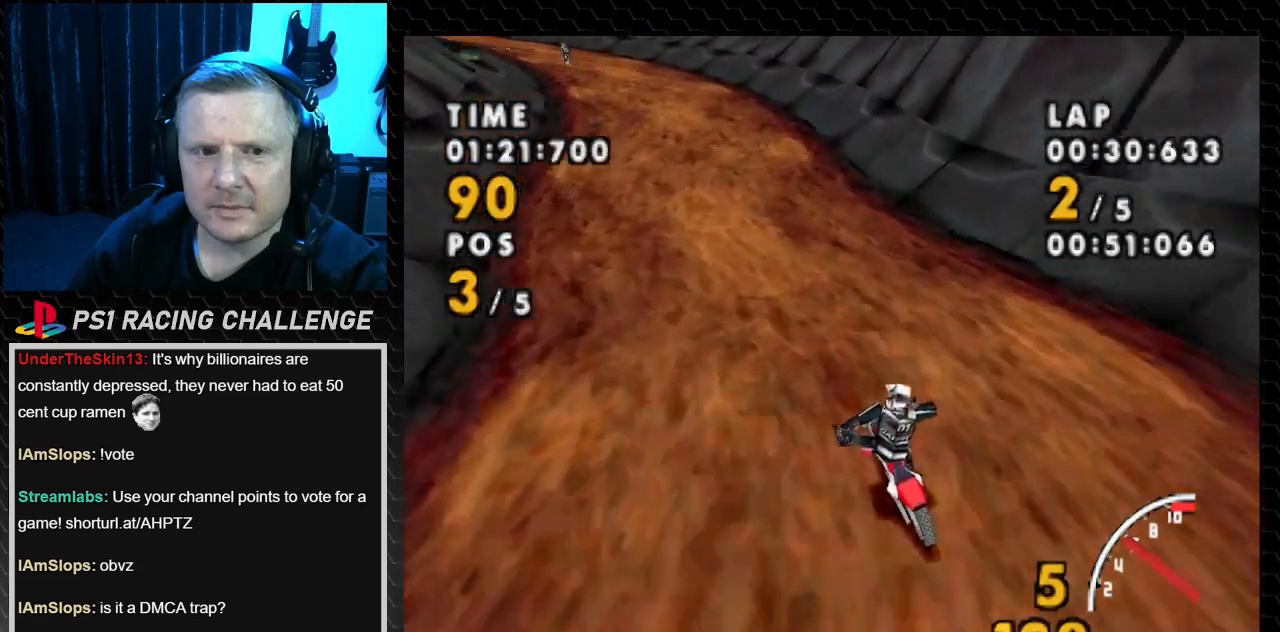
{"buttons": ["DPAD_LEFT"], "events": [[67, "SQUARE", "down"], [267, "SQUARE", "up"]]}
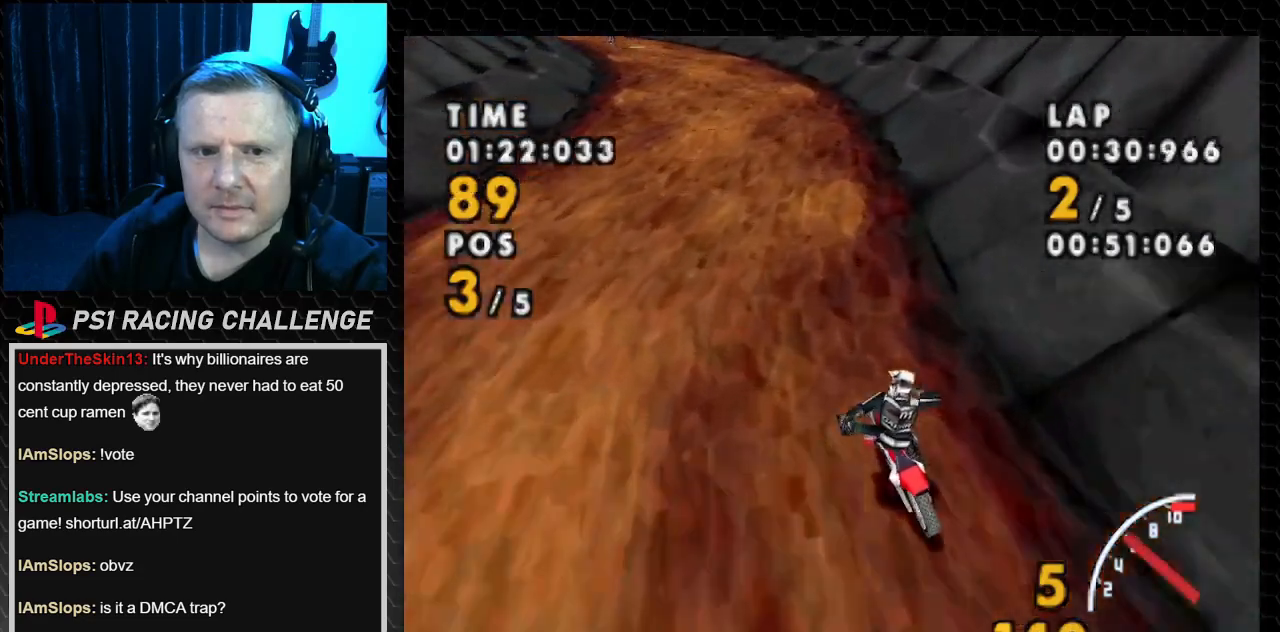
{"buttons": ["DPAD_LEFT"], "events": []}
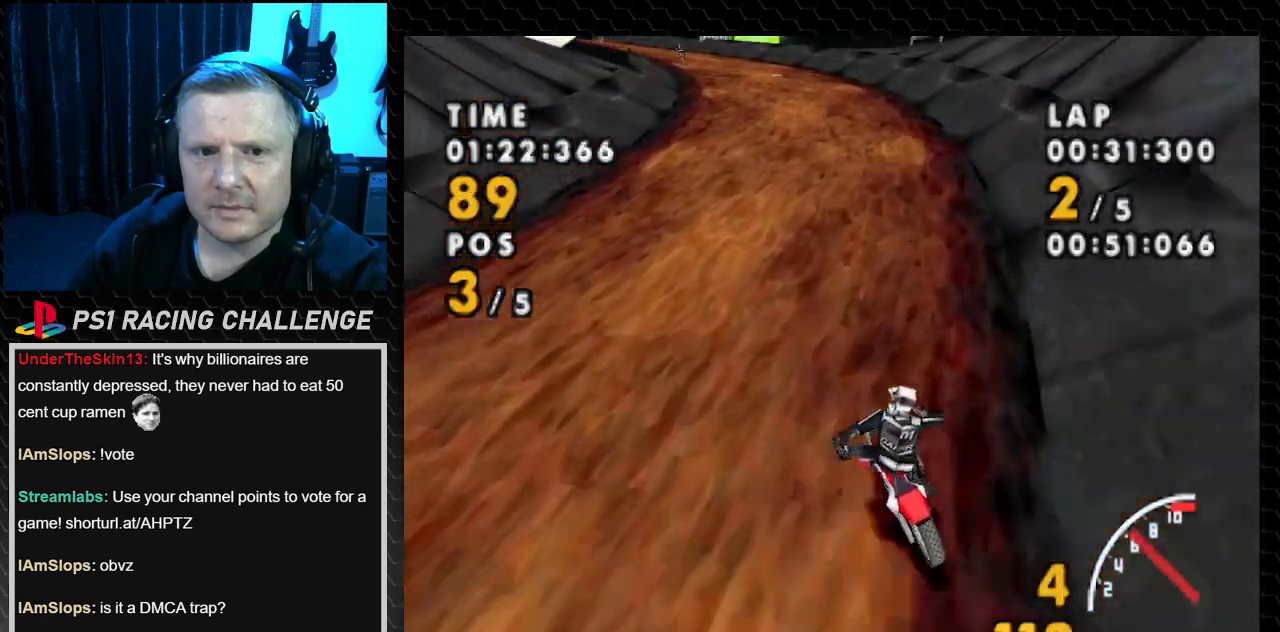
{"buttons": [], "events": [[267, "DPAD_LEFT", "up"]]}
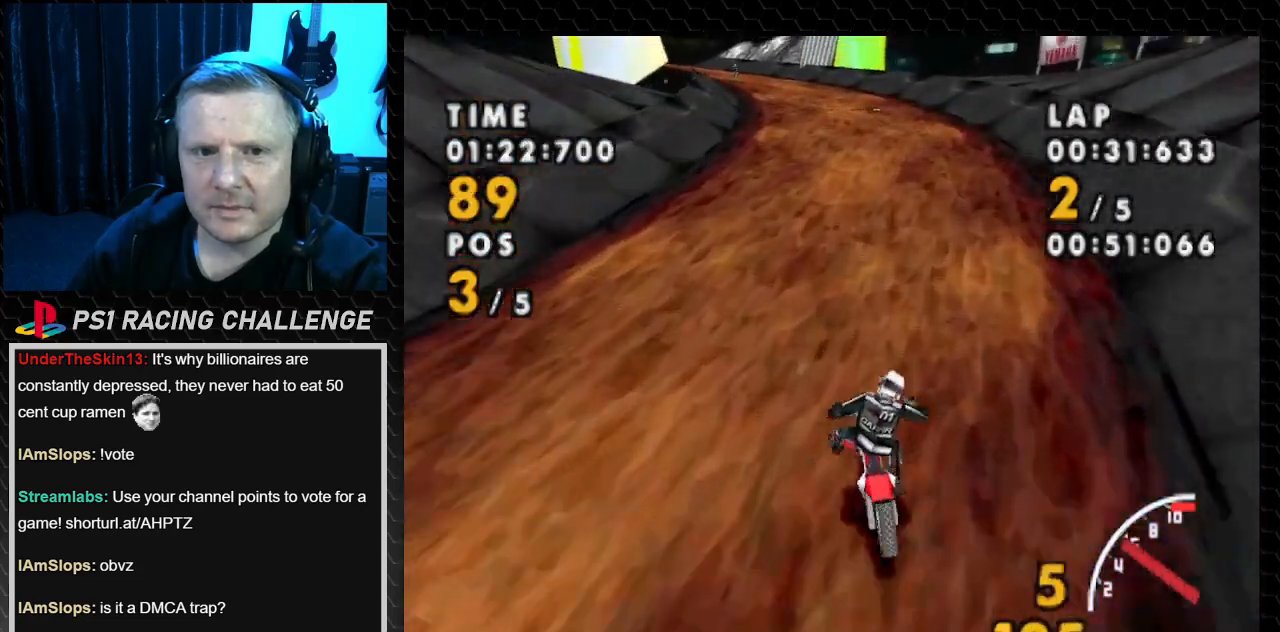
{"buttons": ["DPAD_LEFT"], "events": [[100, "DPAD_LEFT", "down"]]}
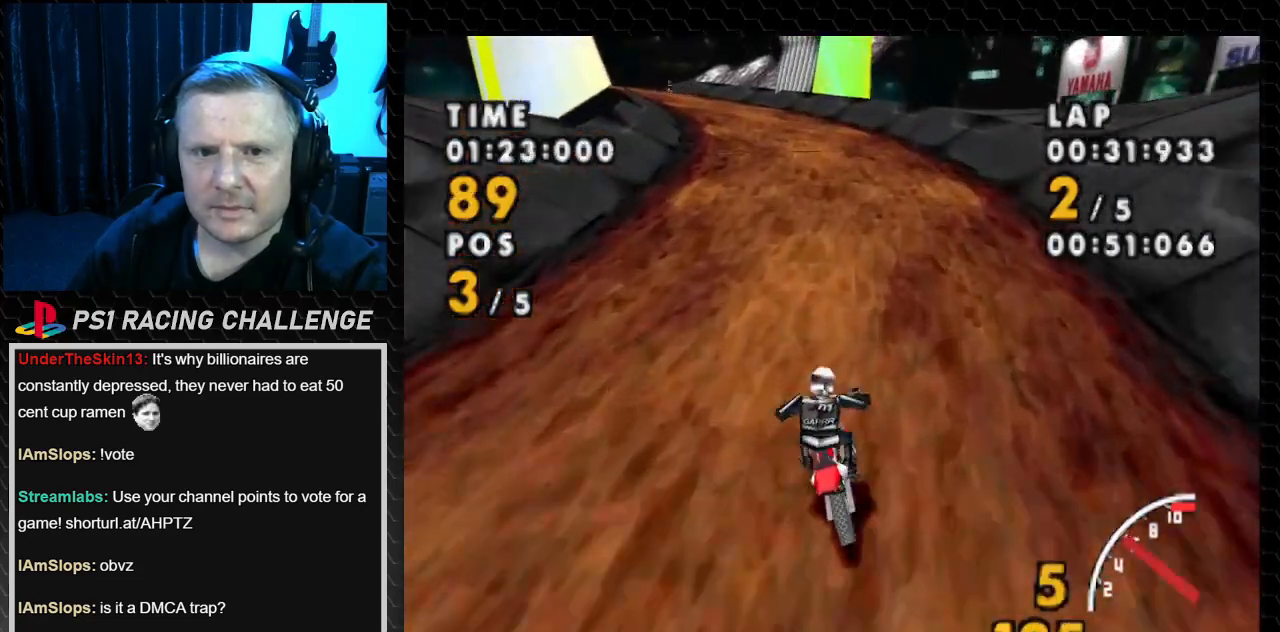
{"buttons": ["DPAD_LEFT"], "events": [[167, "DPAD_LEFT", "up"], [334, "DPAD_LEFT", "down"]]}
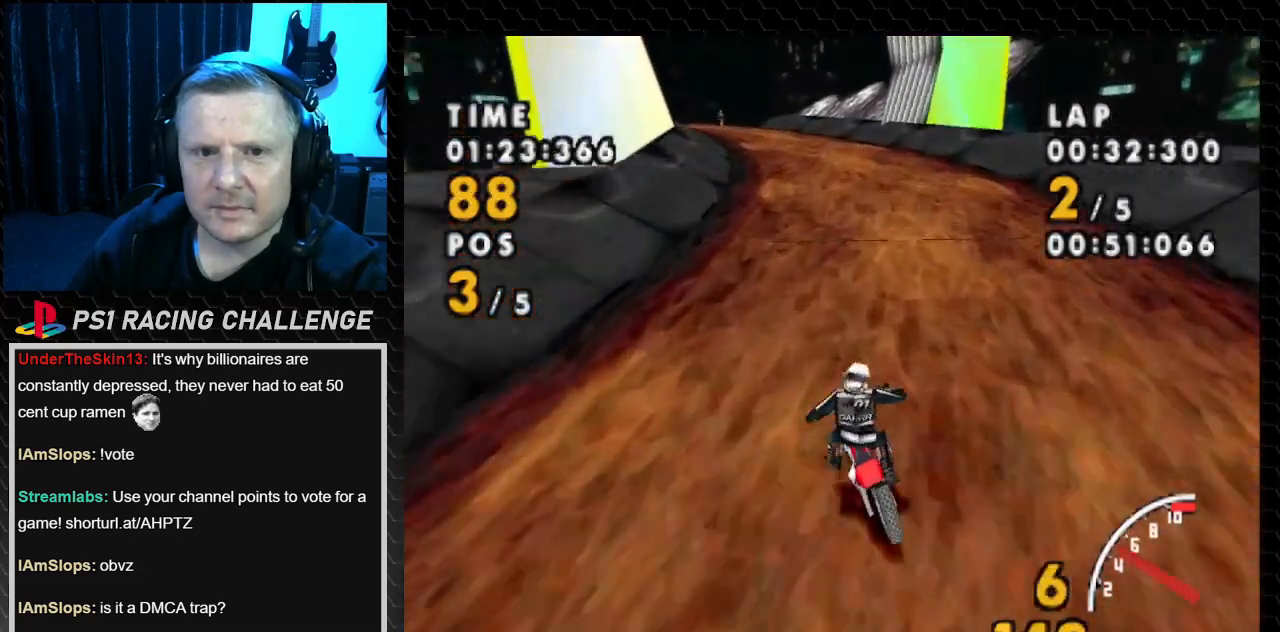
{"buttons": ["DPAD_LEFT"], "events": [[33, "DPAD_LEFT", "up"], [200, "DPAD_LEFT", "down"], [433, "DPAD_LEFT", "up"], [500, "DPAD_LEFT", "down"]]}
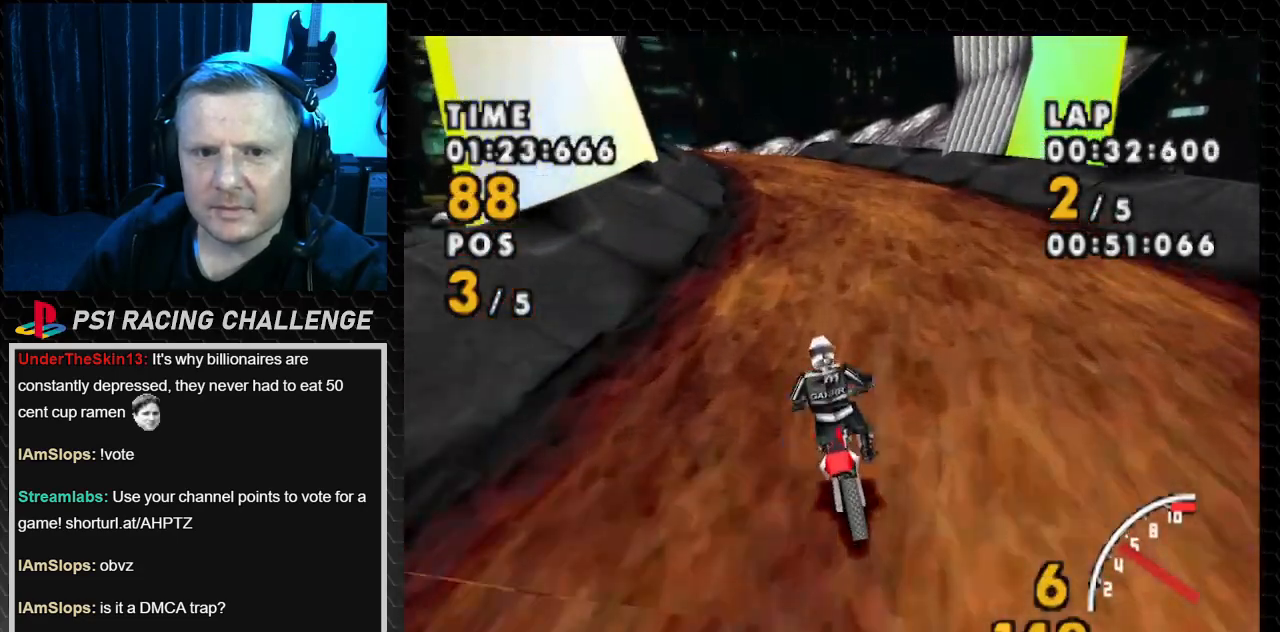
{"buttons": [], "events": [[501, "DPAD_LEFT", "up"]]}
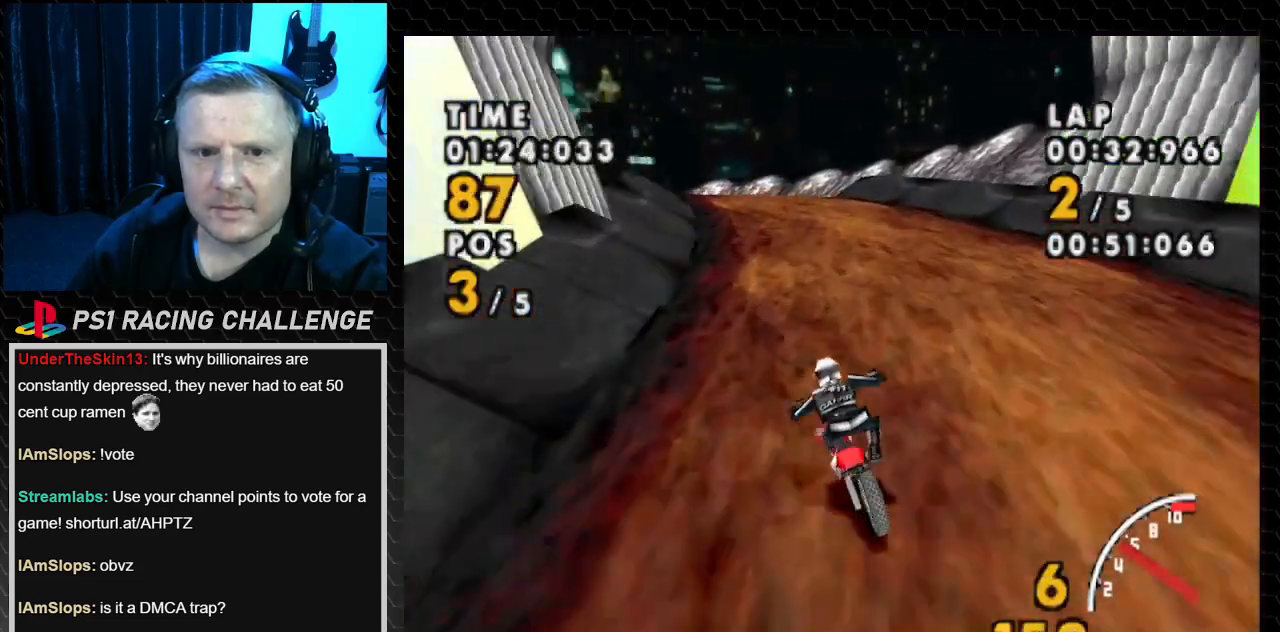
{"buttons": ["DPAD_LEFT"], "events": [[133, "DPAD_LEFT", "down"], [367, "DPAD_LEFT", "up"], [433, "DPAD_LEFT", "down"]]}
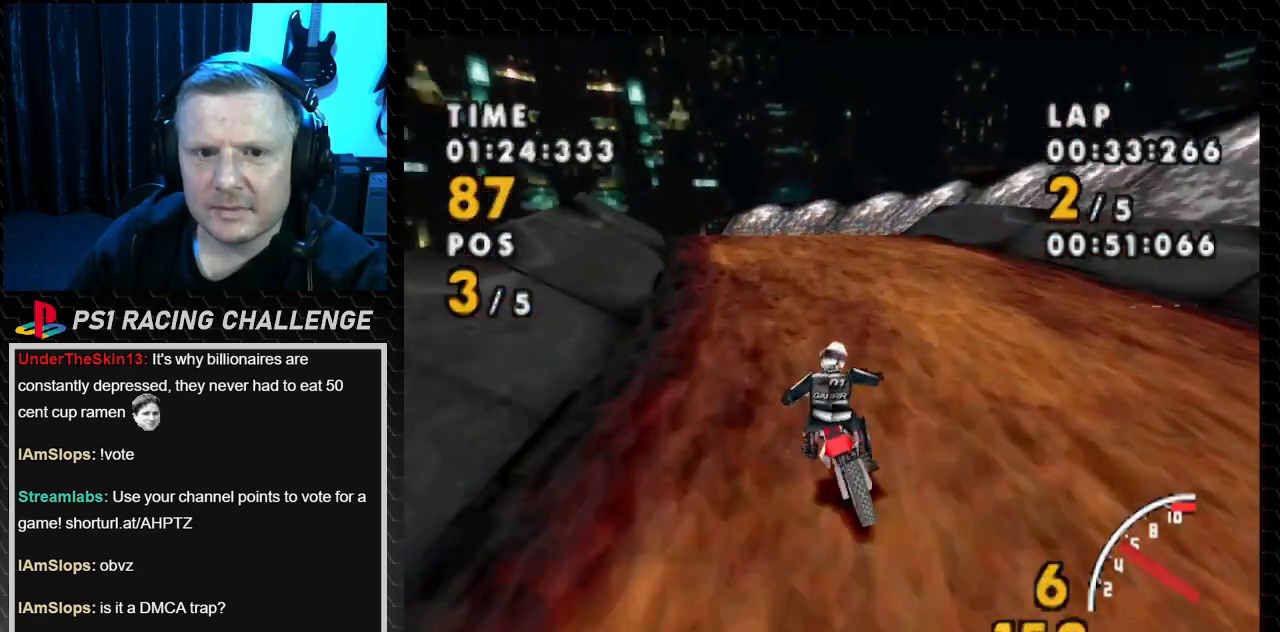
{"buttons": [], "events": [[200, "DPAD_LEFT", "up"]]}
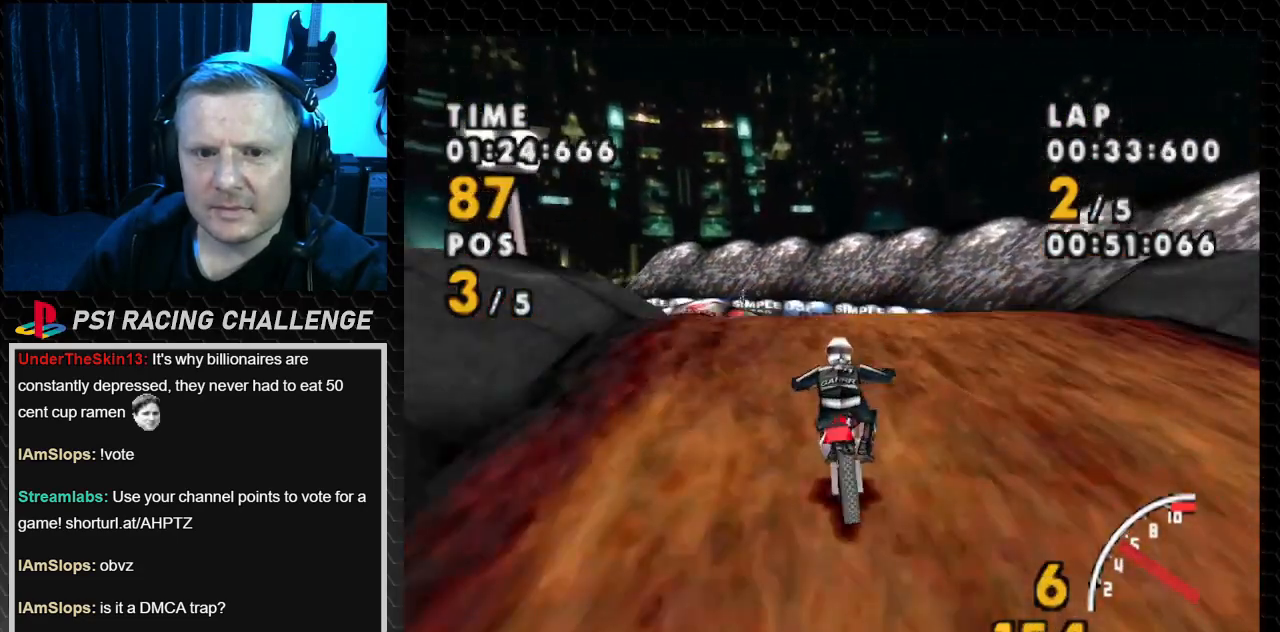
{"buttons": [], "events": []}
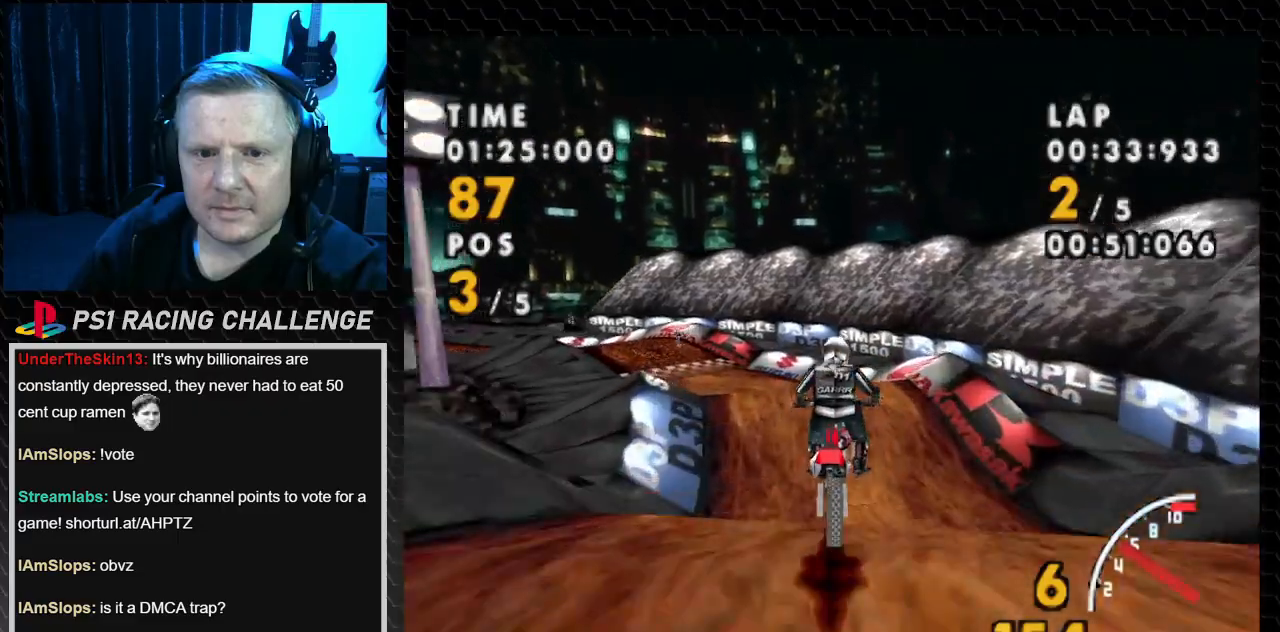
{"buttons": ["SQUARE", "DPAD_LEFT"], "events": [[134, "DPAD_LEFT", "down"], [300, "SQUARE", "down"]]}
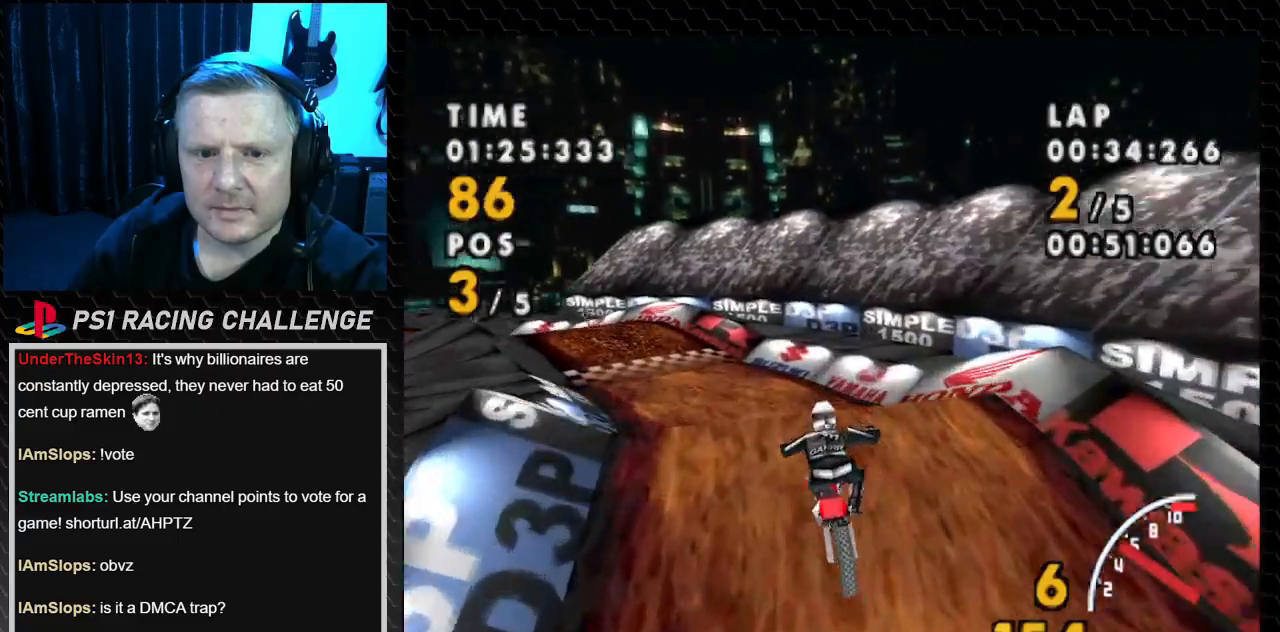
{"buttons": ["DPAD_LEFT"], "events": [[367, "SQUARE", "up"]]}
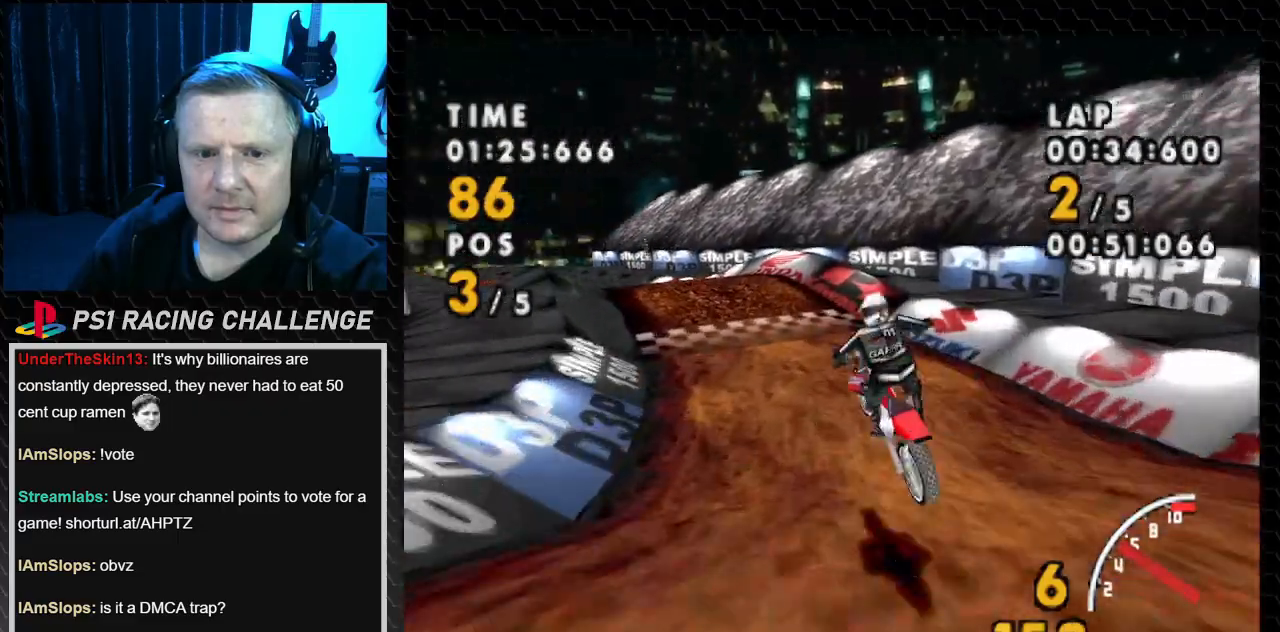
{"buttons": ["SQUARE", "DPAD_LEFT"], "events": [[467, "SQUARE", "down"]]}
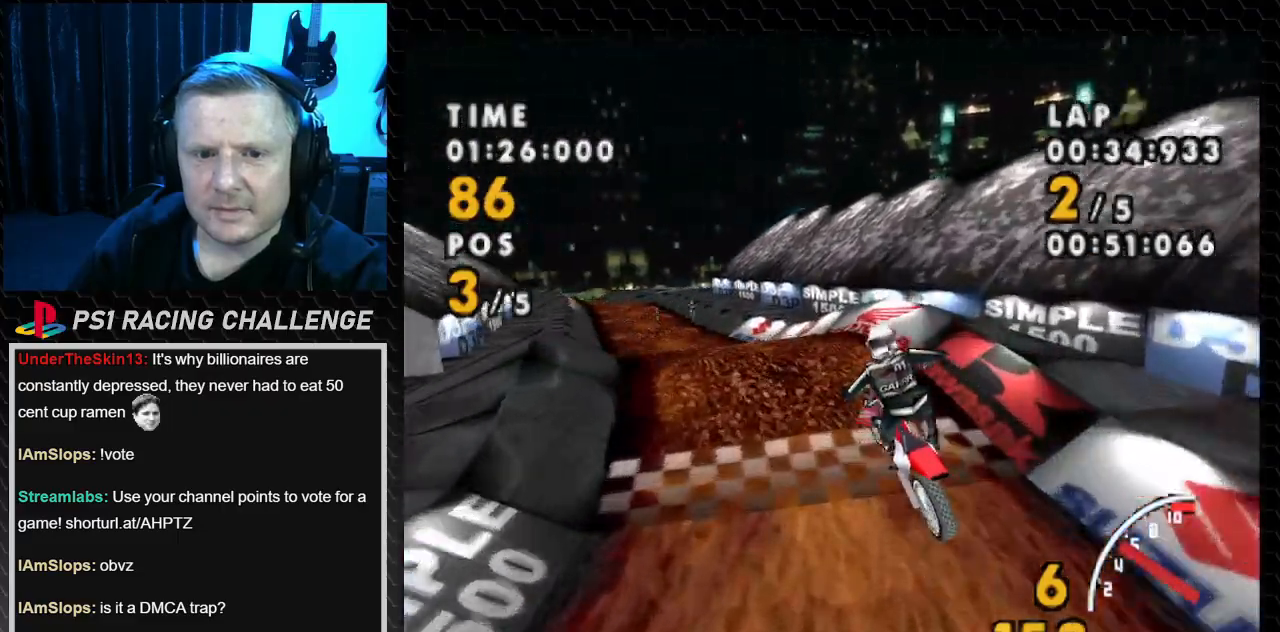
{"buttons": ["DPAD_LEFT"], "events": [[467, "SQUARE", "up"]]}
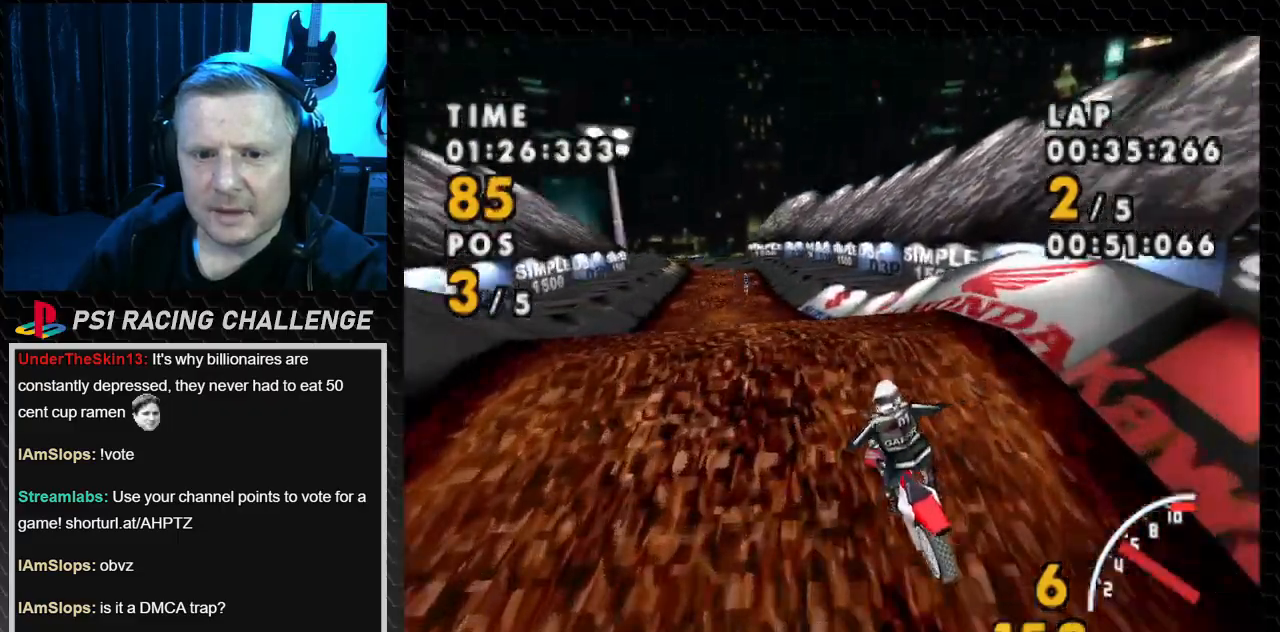
{"buttons": ["DPAD_LEFT"], "events": []}
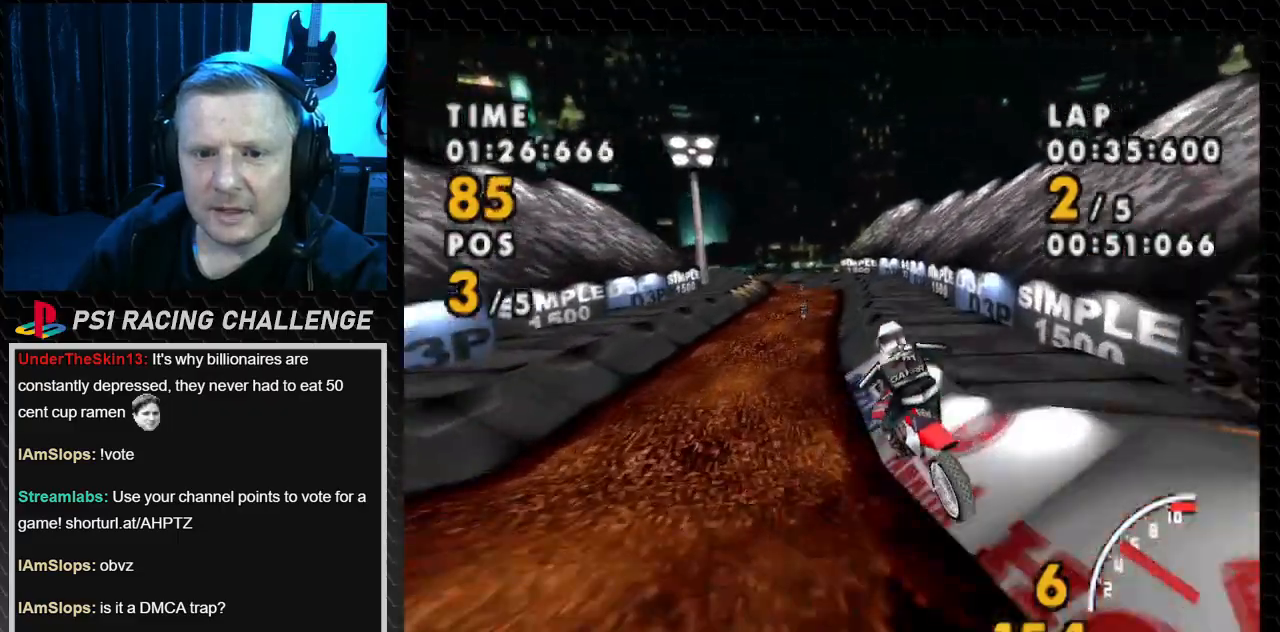
{"buttons": [], "events": [[367, "DPAD_LEFT", "up"]]}
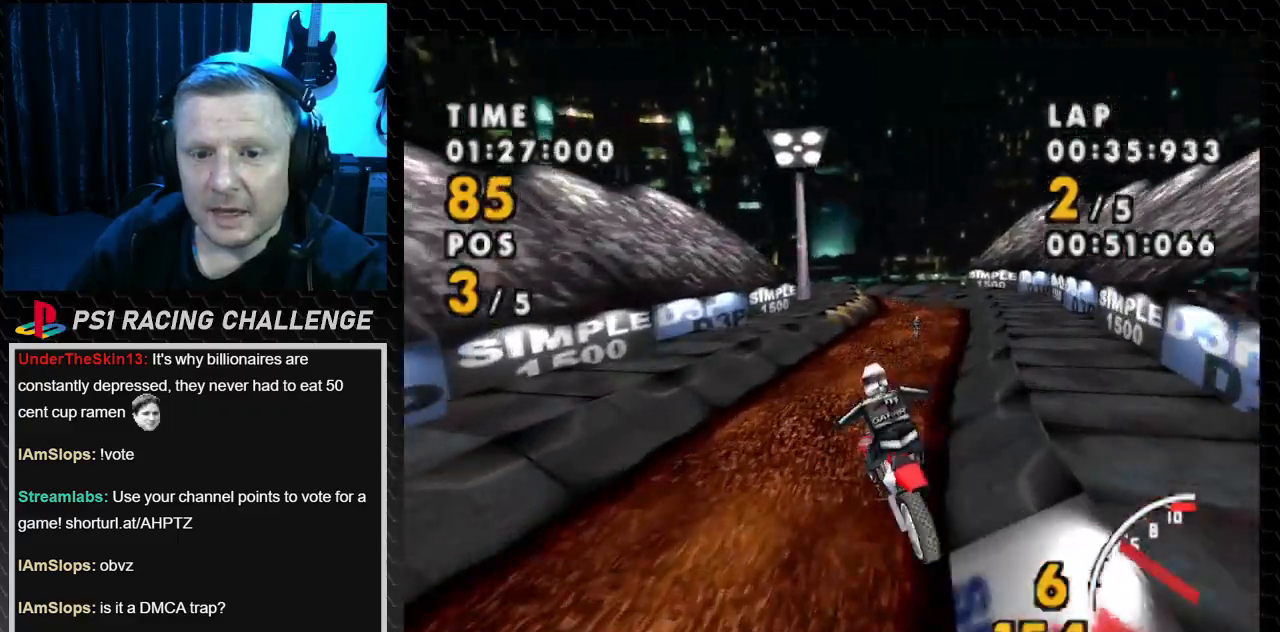
{"buttons": [], "events": [[34, "DPAD_RIGHT", "down"], [467, "DPAD_RIGHT", "up"]]}
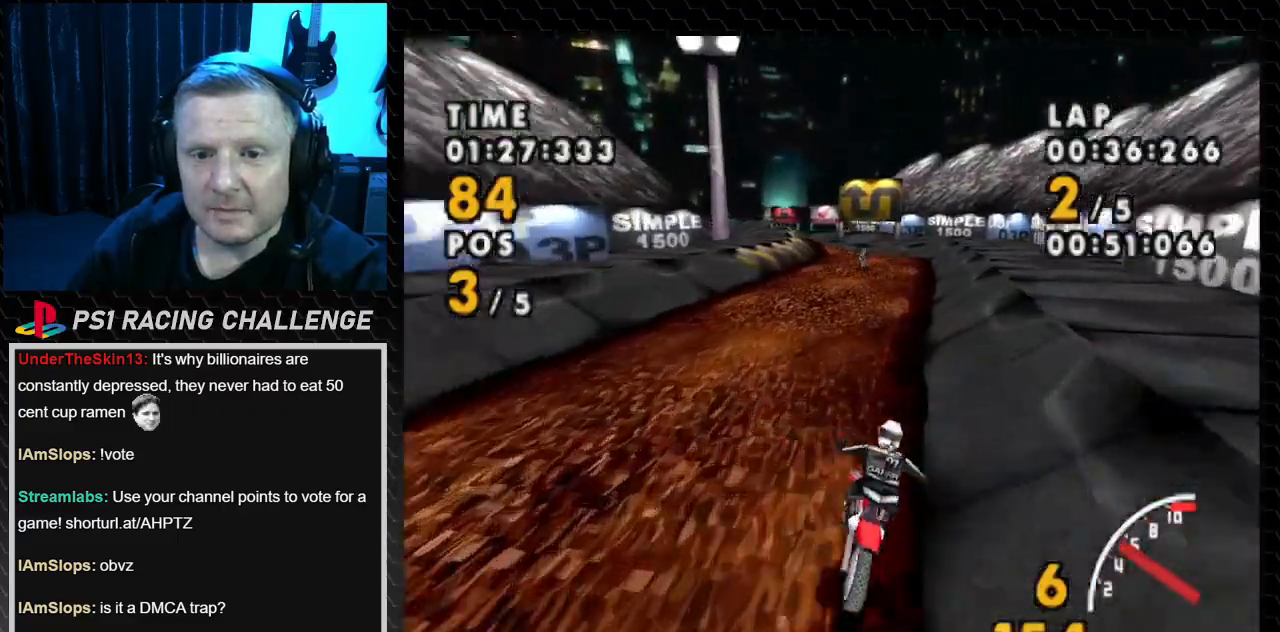
{"buttons": [], "events": [[233, "DPAD_LEFT", "down"], [433, "DPAD_LEFT", "up"]]}
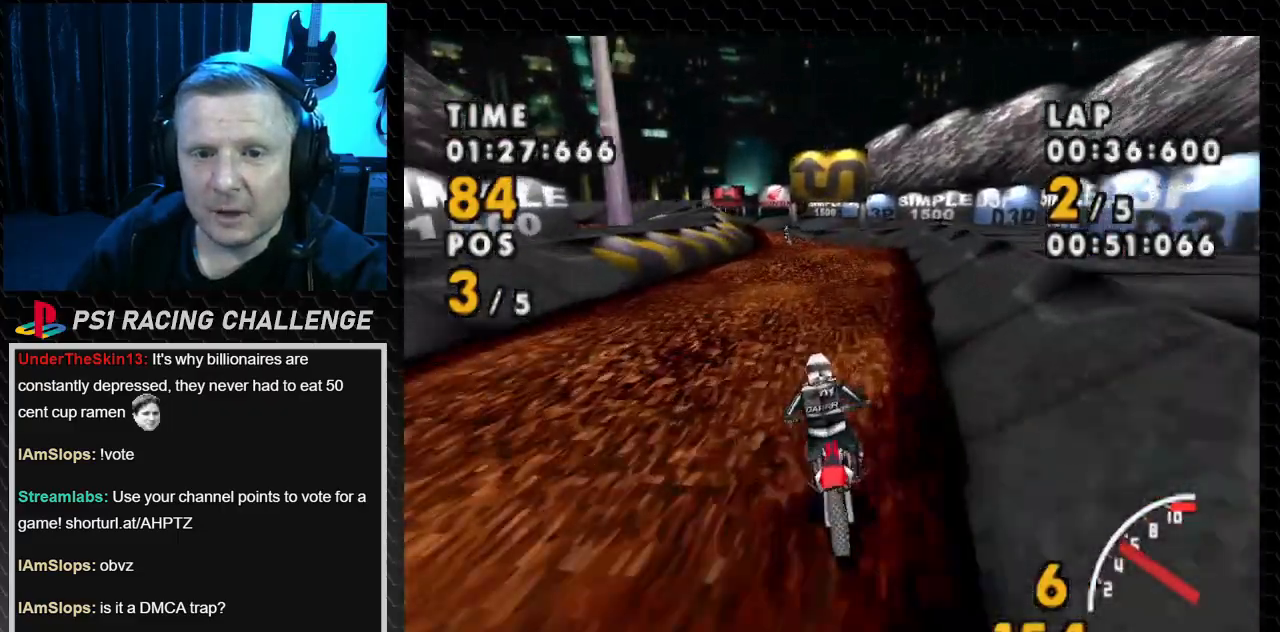
{"buttons": [], "events": [[134, "DPAD_LEFT", "down"], [401, "DPAD_LEFT", "up"]]}
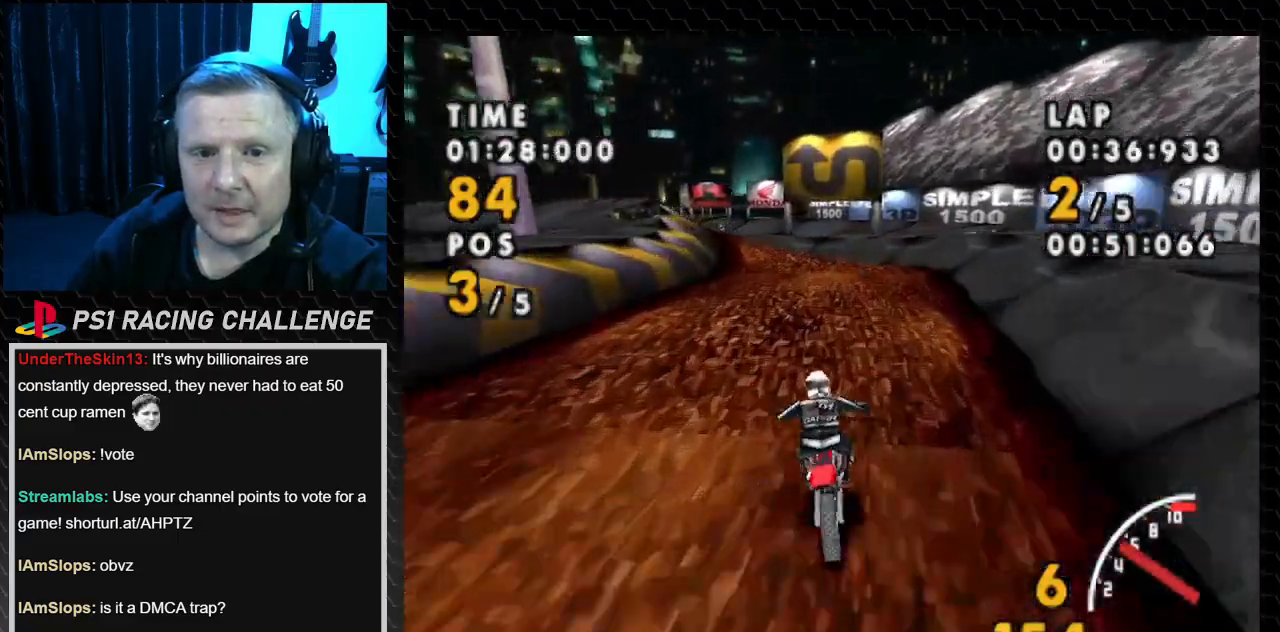
{"buttons": ["SQUARE", "DPAD_LEFT"], "events": [[33, "DPAD_LEFT", "down"], [233, "DPAD_LEFT", "up"], [300, "DPAD_LEFT", "down"], [467, "SQUARE", "down"]]}
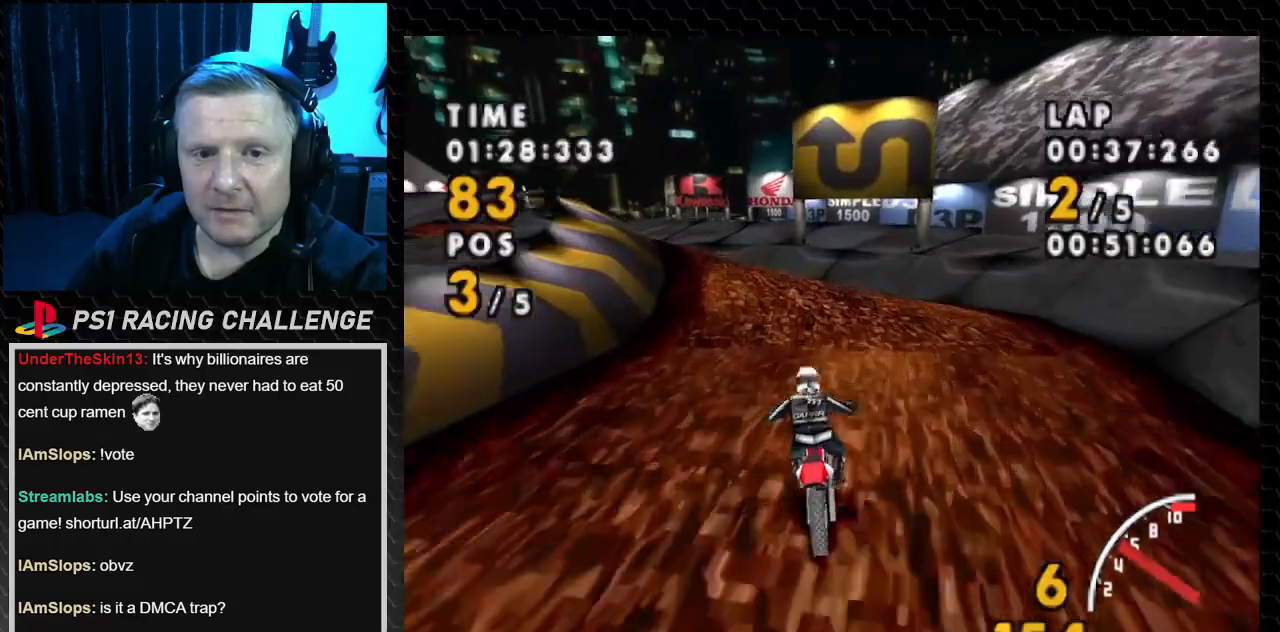
{"buttons": ["SQUARE", "DPAD_LEFT"], "events": []}
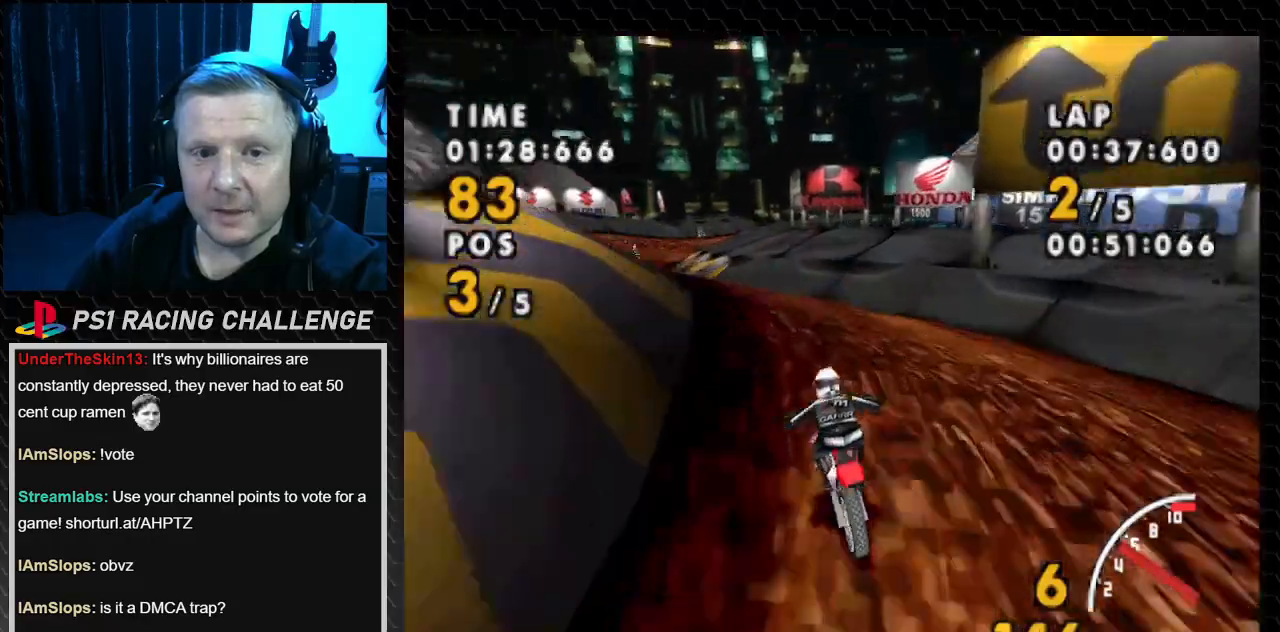
{"buttons": ["DPAD_LEFT"], "events": [[300, "SQUARE", "up"], [367, "DPAD_LEFT", "up"], [433, "DPAD_LEFT", "down"]]}
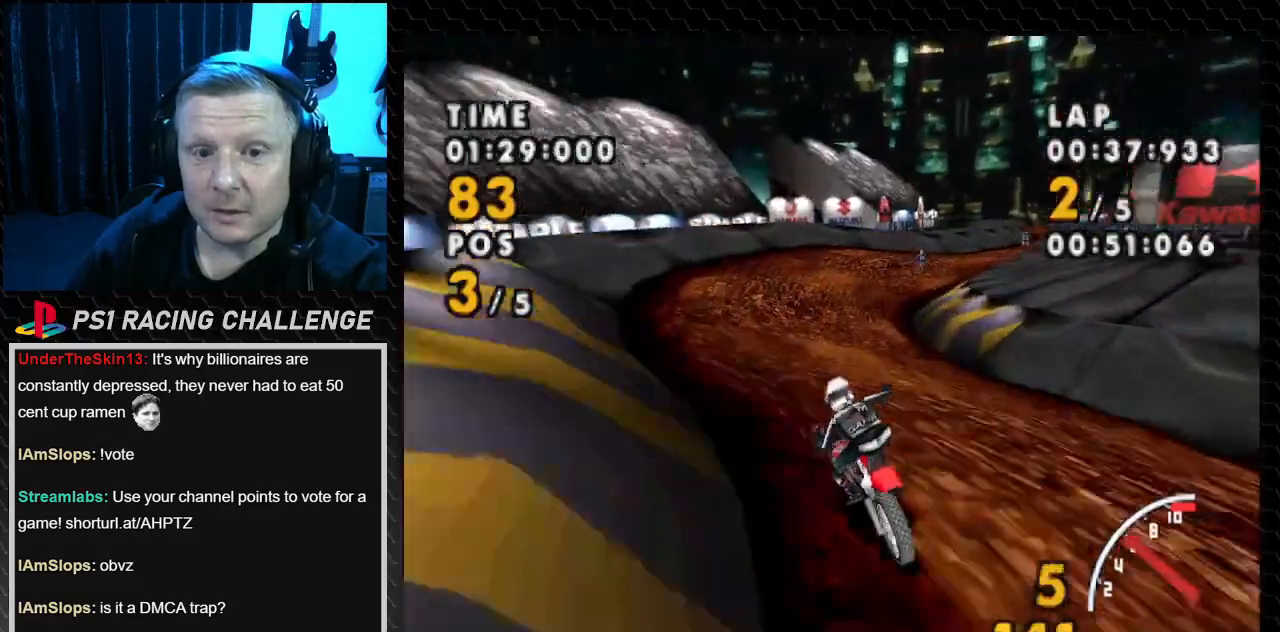
{"buttons": ["SQUARE", "DPAD_RIGHT"], "events": [[67, "DPAD_LEFT", "up"], [200, "DPAD_RIGHT", "down"], [300, "SQUARE", "down"]]}